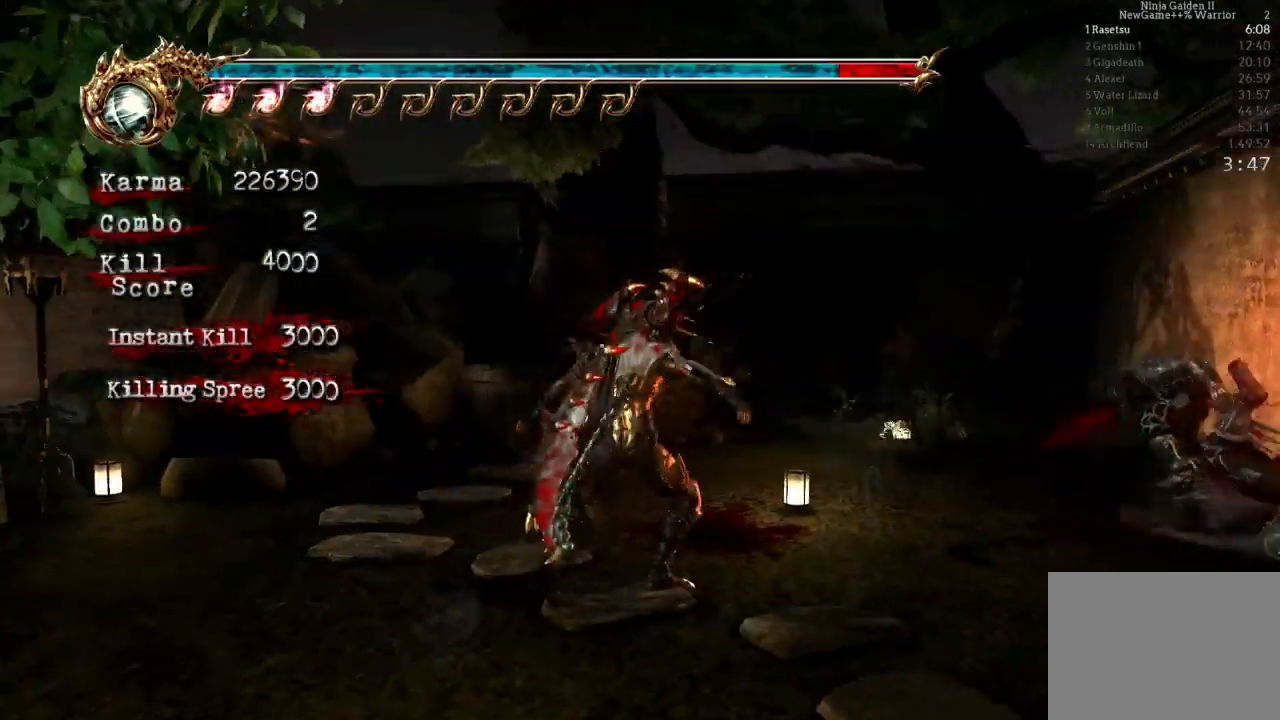
Gameplay with a controller (Xbox layout); each line is a JSON object with the inputs held at the frame after it (dt_ms = milliseconds from this image to that frame). "events" lists button and stick changes between this image and that frame as [ms after this image, input, new state], when the widget could be followed in between. Not read: L3 R3.
{"dt_ms": 500, "buttons": [], "left_stick": "up-right", "right_stick": "center", "events": []}
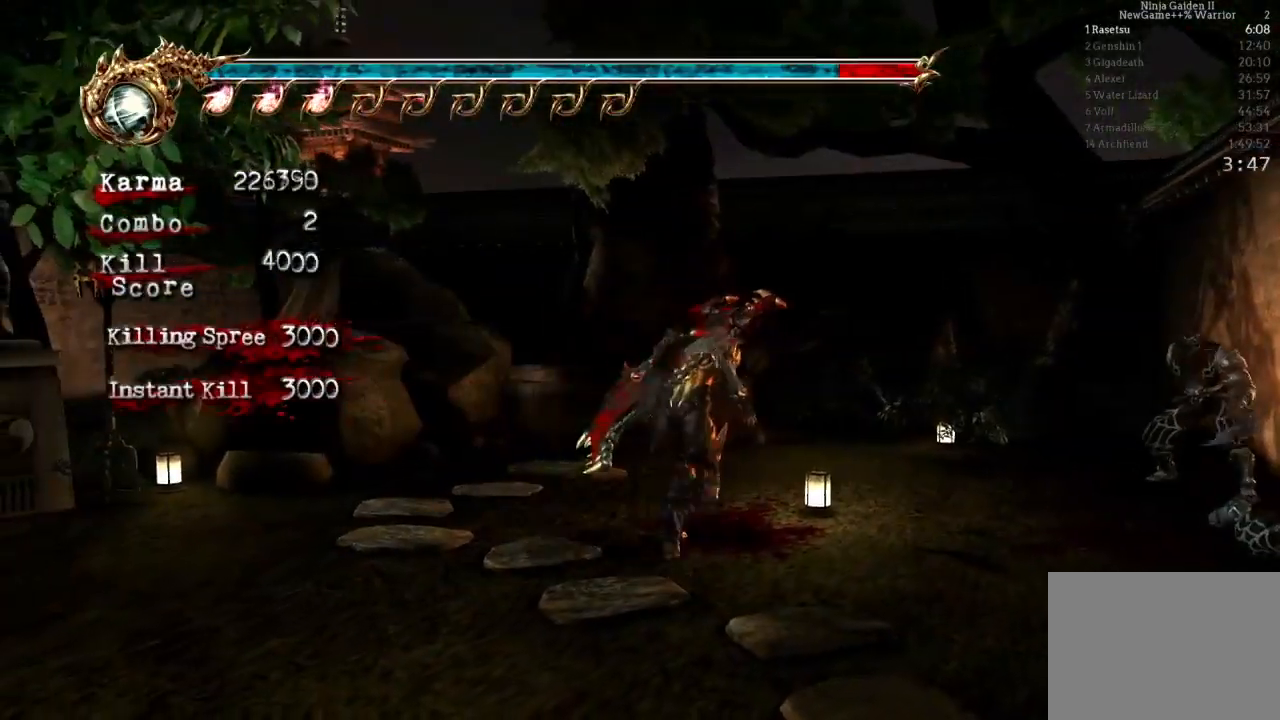
{"dt_ms": 500, "buttons": [], "left_stick": "up", "right_stick": "center", "events": [[33, "left_stick", "up"], [100, "right_stick", "right"], [383, "right_stick", "center"]]}
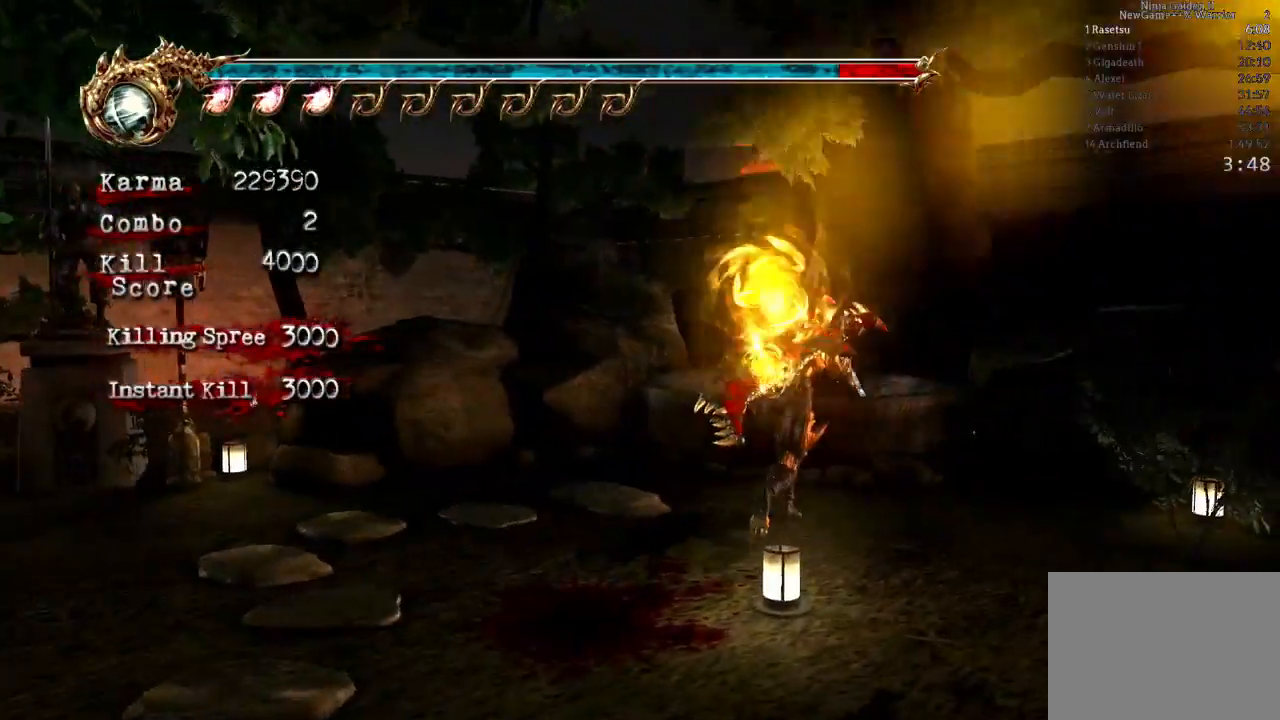
{"dt_ms": 500, "buttons": [], "left_stick": "up", "right_stick": "center", "events": [[67, "left_stick", "up-right"], [417, "left_stick", "up"]]}
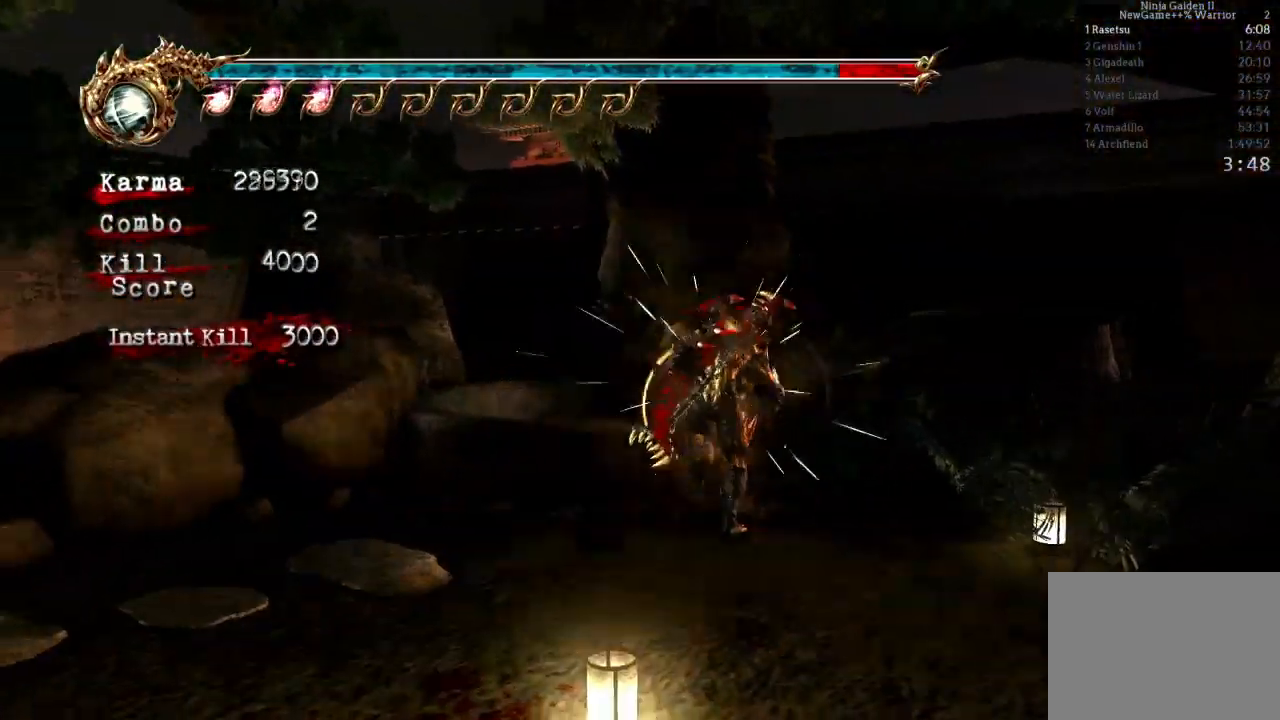
{"dt_ms": 1000, "buttons": [], "left_stick": "up", "right_stick": "center"}
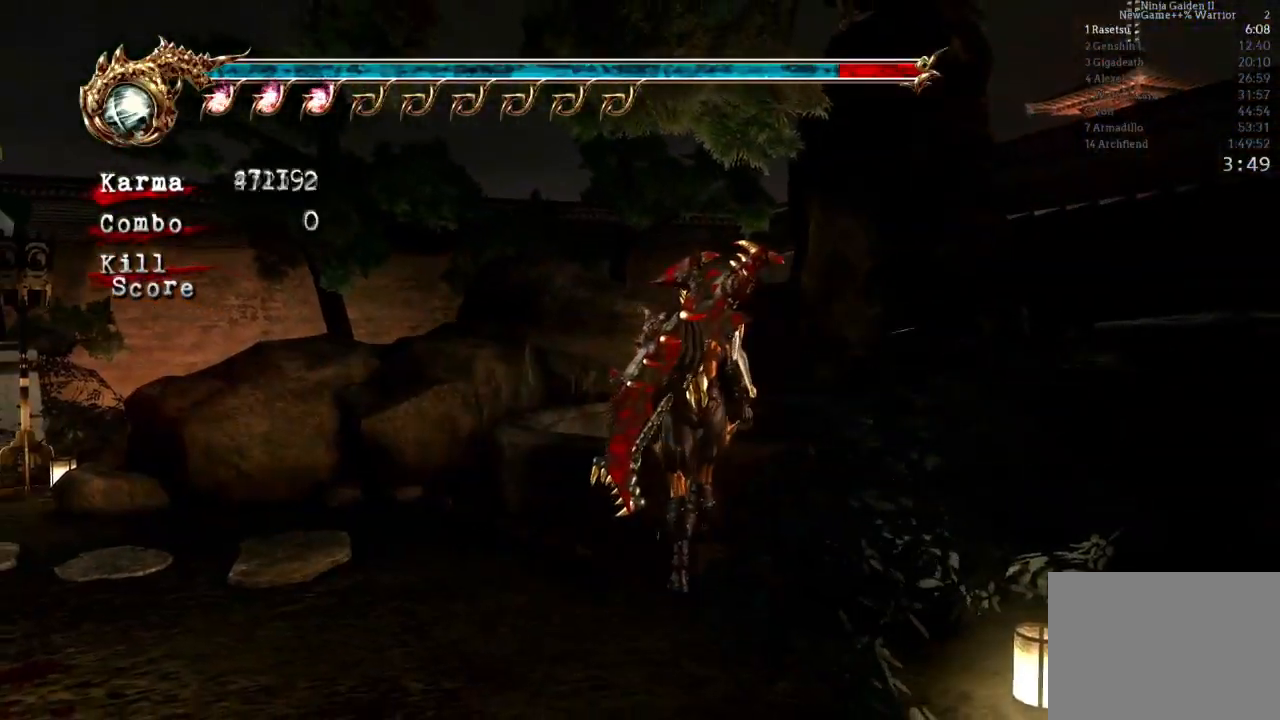
{"dt_ms": 500, "buttons": [], "left_stick": "up", "right_stick": "center", "events": []}
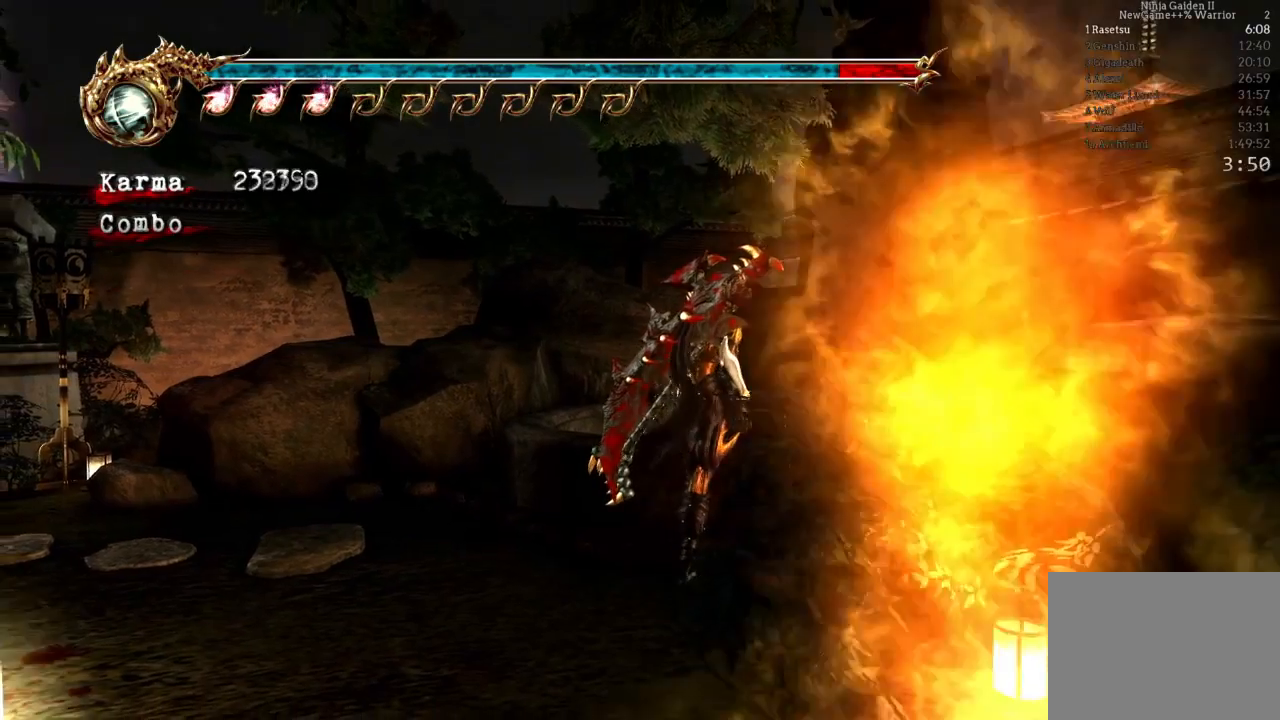
{"dt_ms": 500, "buttons": [], "left_stick": "up", "right_stick": "center", "events": []}
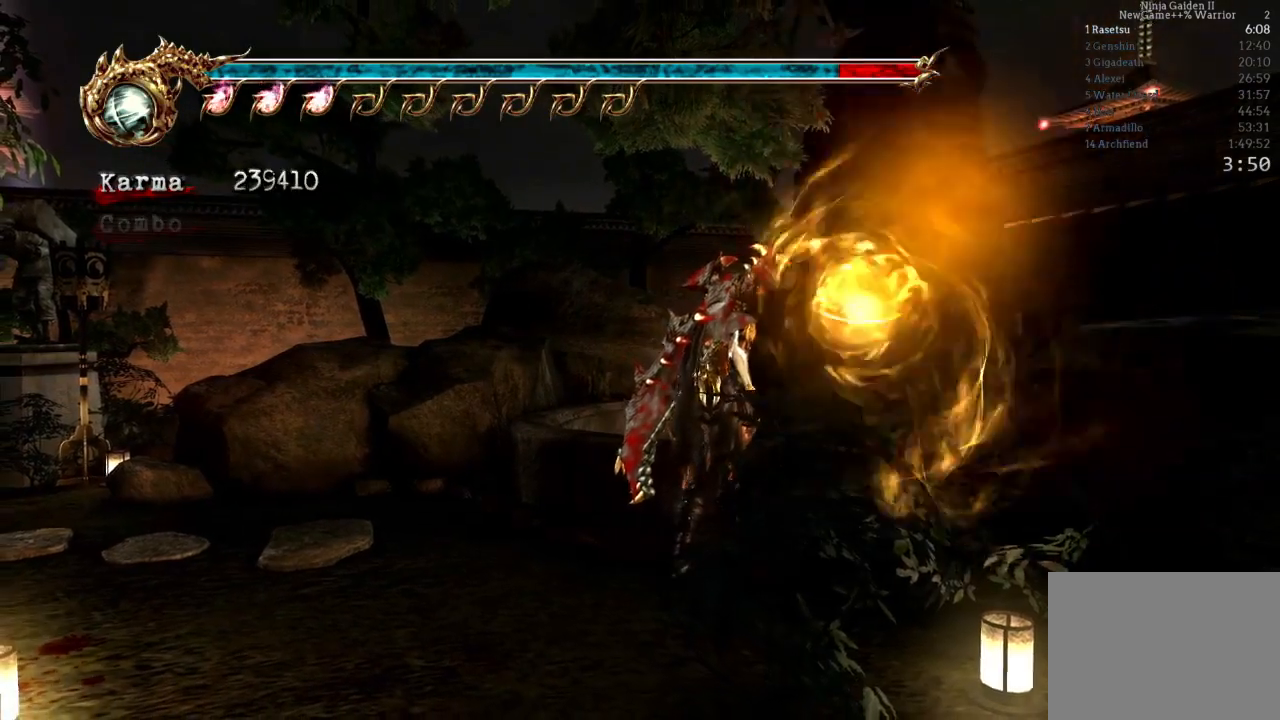
{"dt_ms": 500, "buttons": [], "left_stick": "up", "right_stick": "center", "events": []}
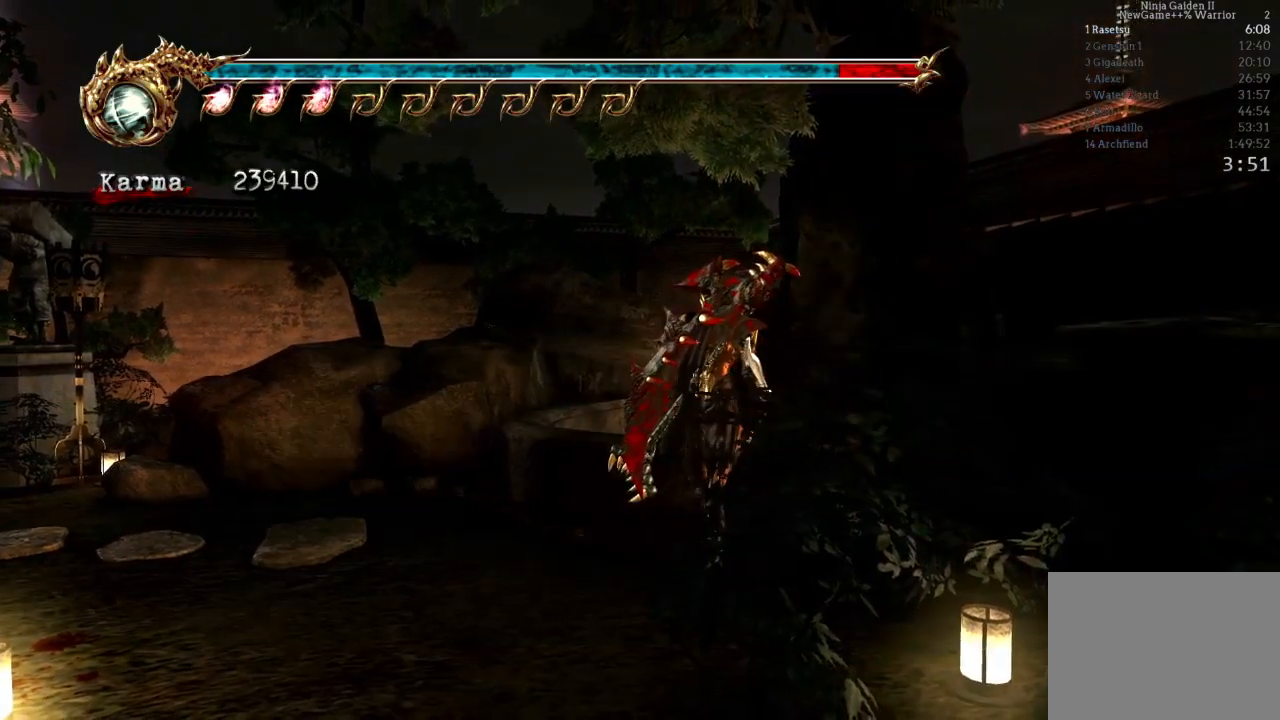
{"dt_ms": 500, "buttons": [], "left_stick": "up", "right_stick": "center", "events": [[33, "A", "down"], [250, "A", "up"]]}
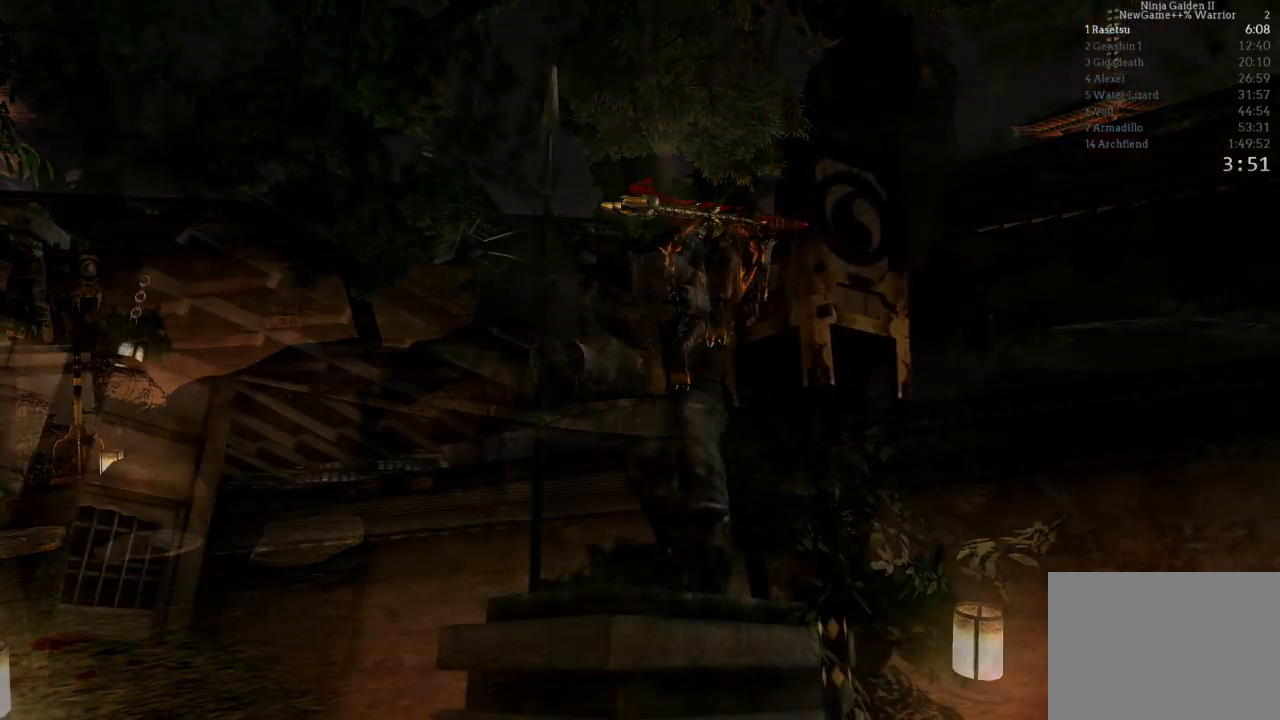
{"dt_ms": 1000, "buttons": [], "left_stick": "center", "right_stick": "center"}
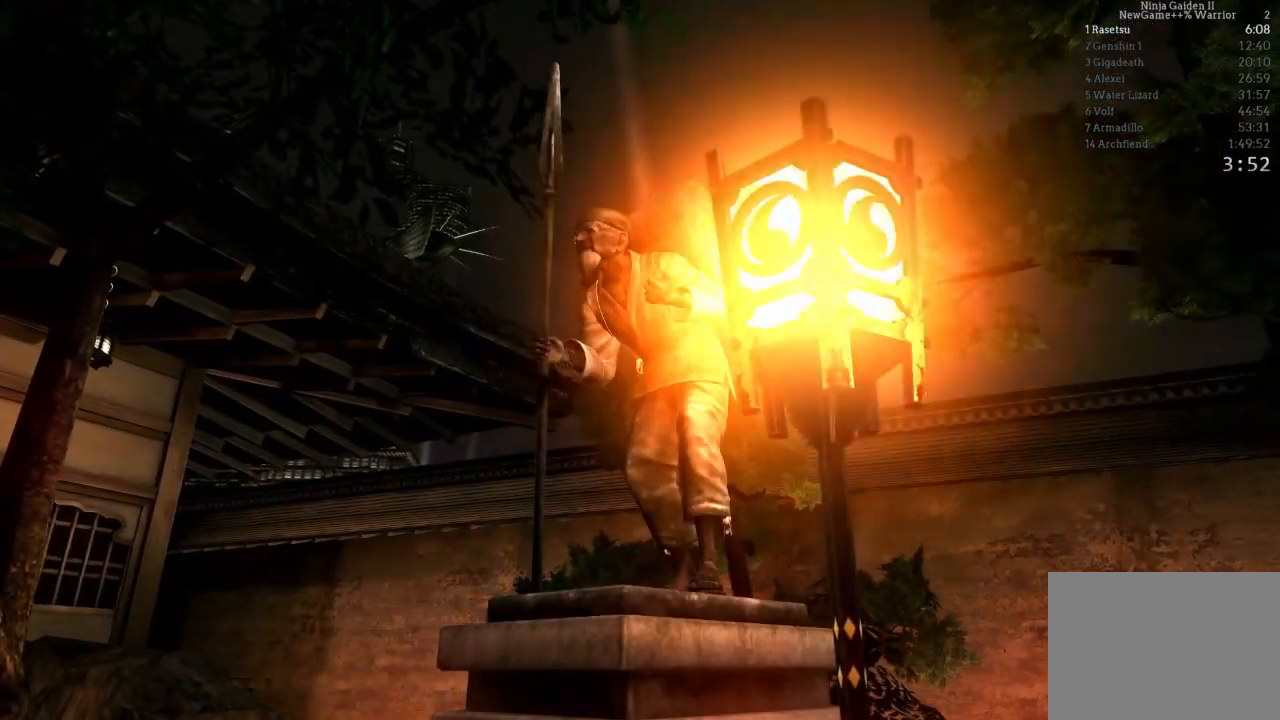
{"dt_ms": 500, "buttons": [], "left_stick": "center", "right_stick": "center", "events": [[150, "DPAD_LEFT", "down"], [400, "DPAD_LEFT", "up"]]}
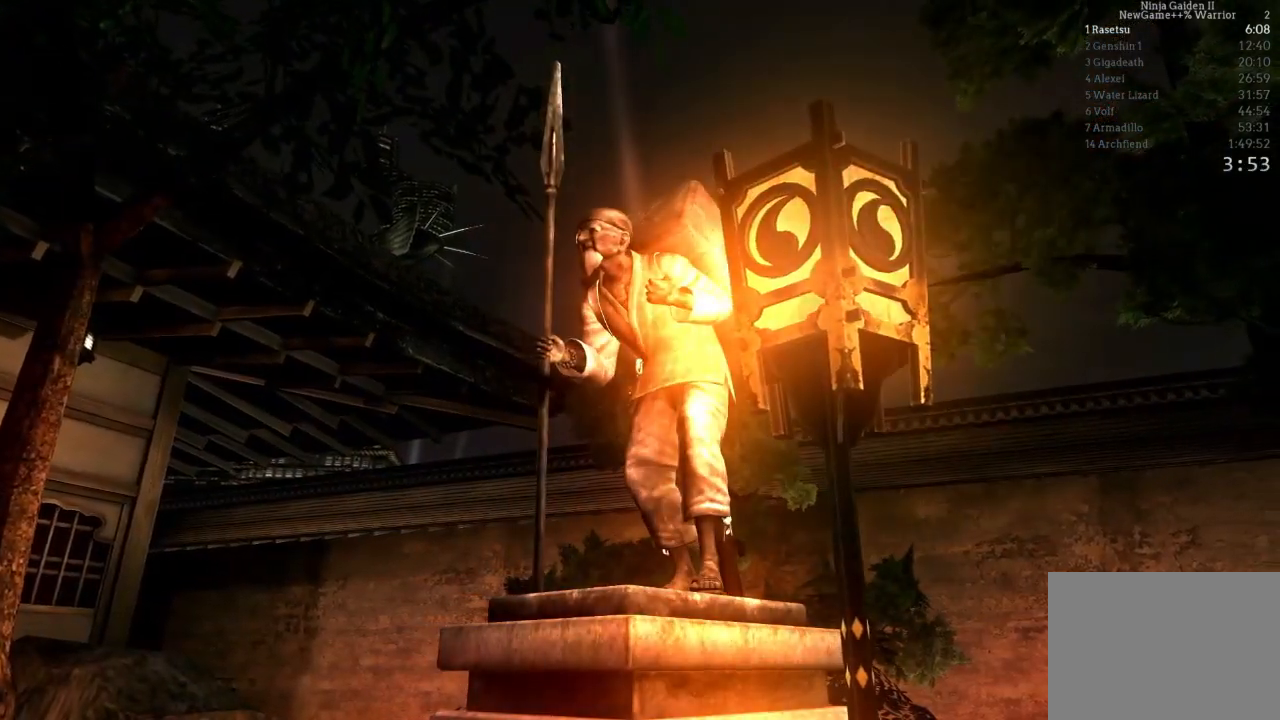
{"dt_ms": 500, "buttons": [], "left_stick": "center", "right_stick": "center"}
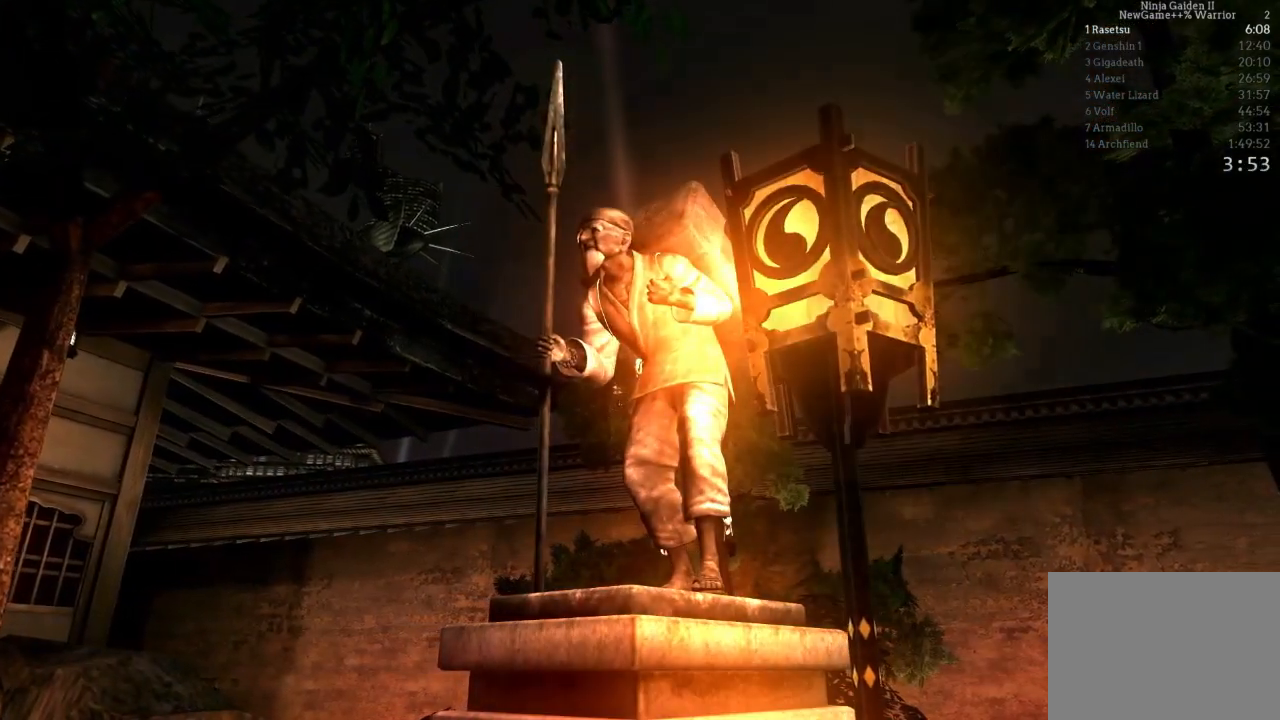
{"dt_ms": 500, "buttons": ["DPAD_LEFT"], "left_stick": "center", "right_stick": "center"}
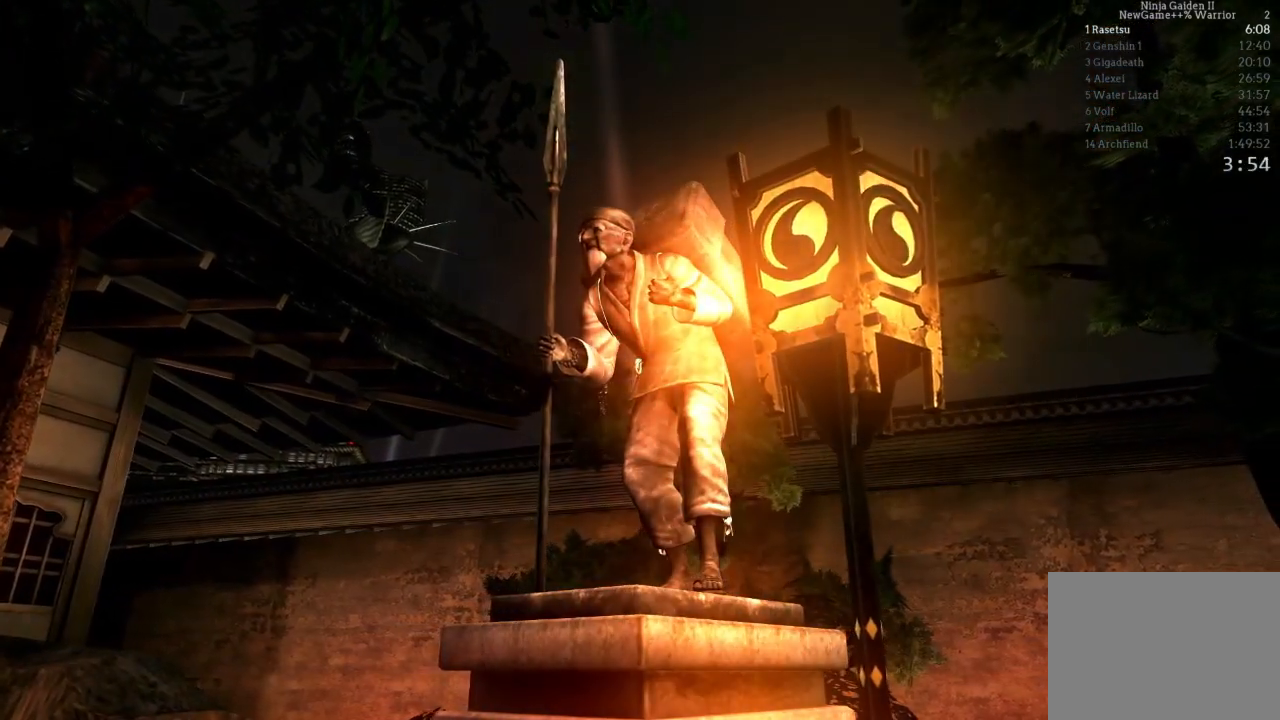
{"dt_ms": 500, "buttons": [], "left_stick": "center", "right_stick": "center", "events": [[133, "DPAD_LEFT", "up"]]}
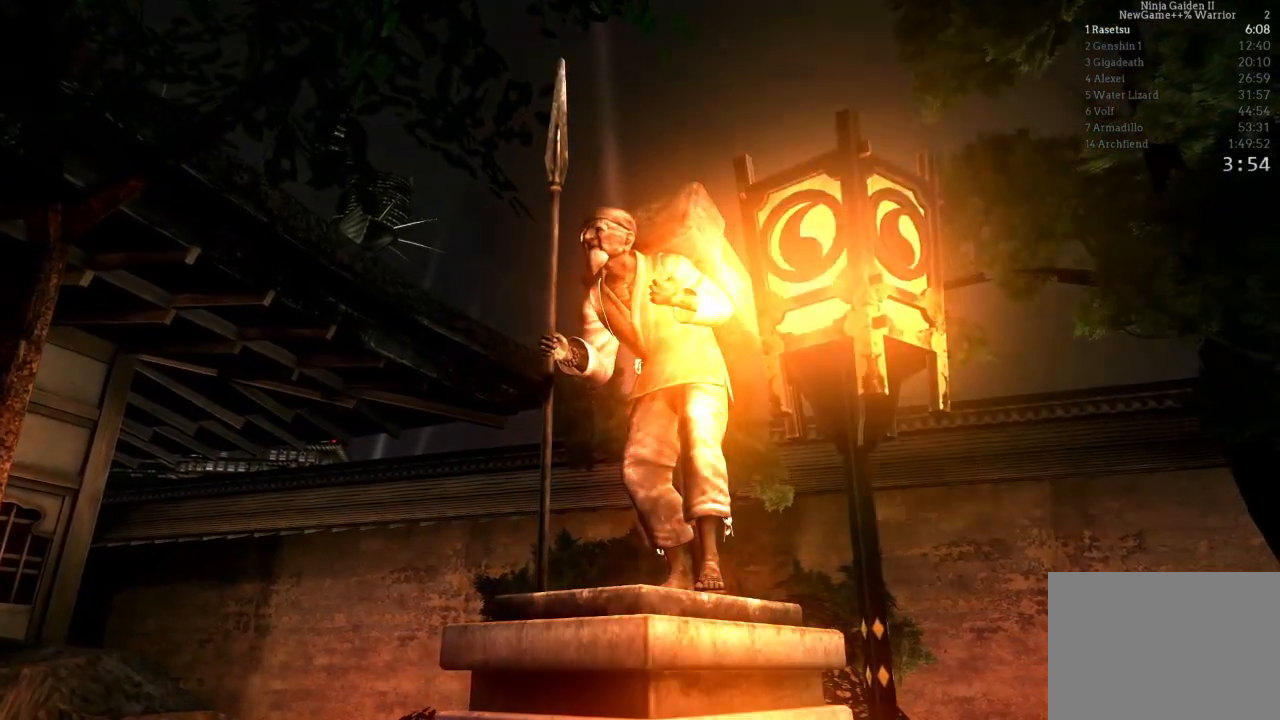
{"dt_ms": 500, "buttons": ["A", "X"], "left_stick": "center", "right_stick": "center", "events": [[433, "A", "down"], [450, "X", "down"]]}
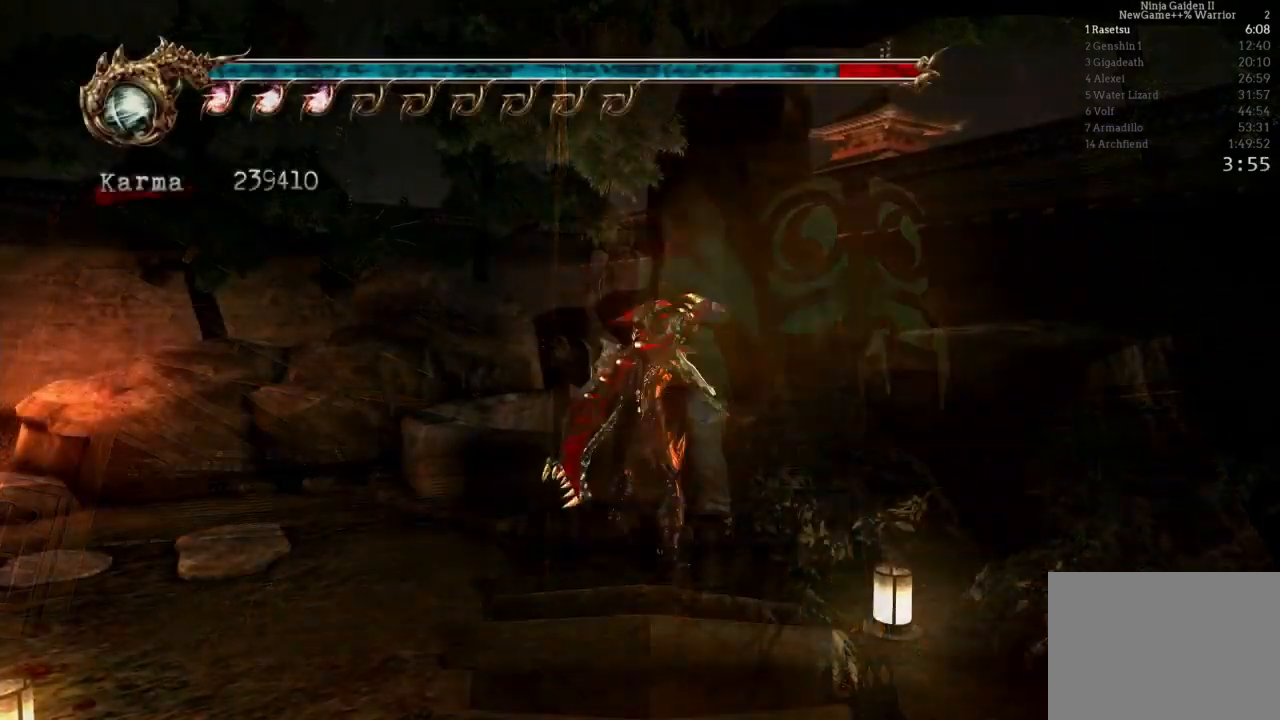
{"dt_ms": 500, "buttons": [], "left_stick": "center", "right_stick": "center", "events": [[117, "A", "up"], [117, "X", "up"]]}
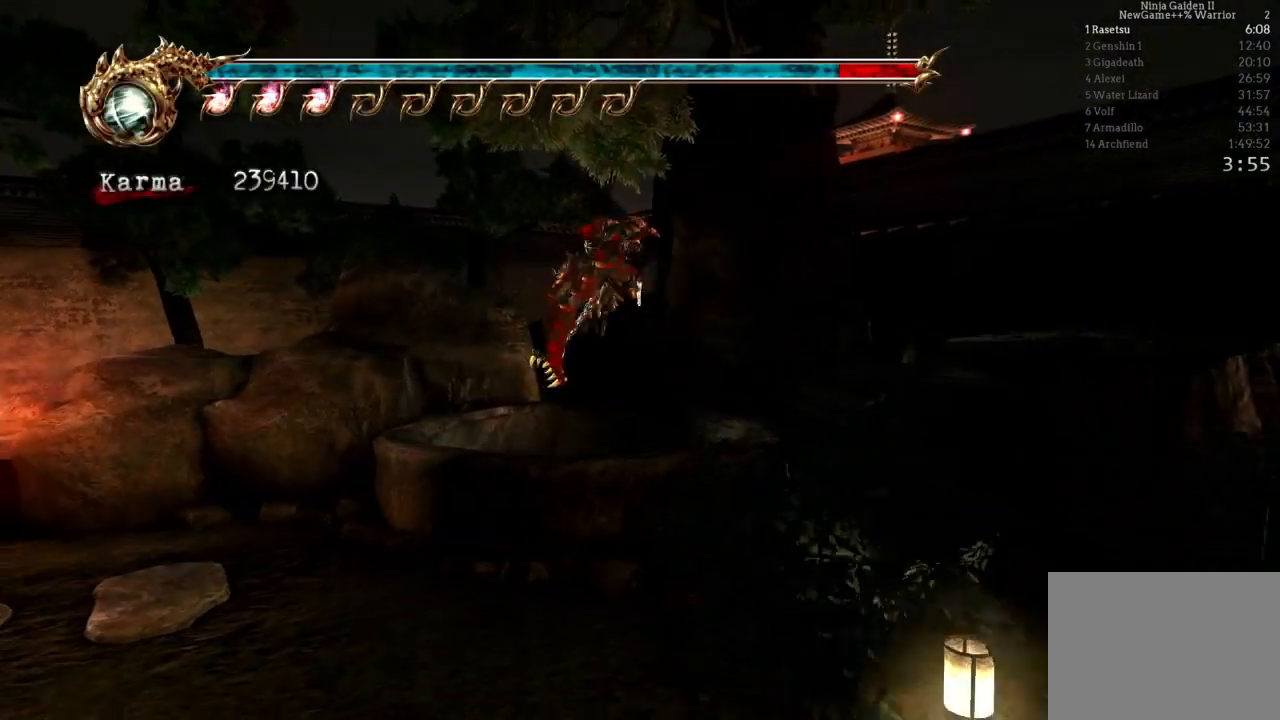
{"dt_ms": 500, "buttons": [], "left_stick": "center", "right_stick": "center", "events": []}
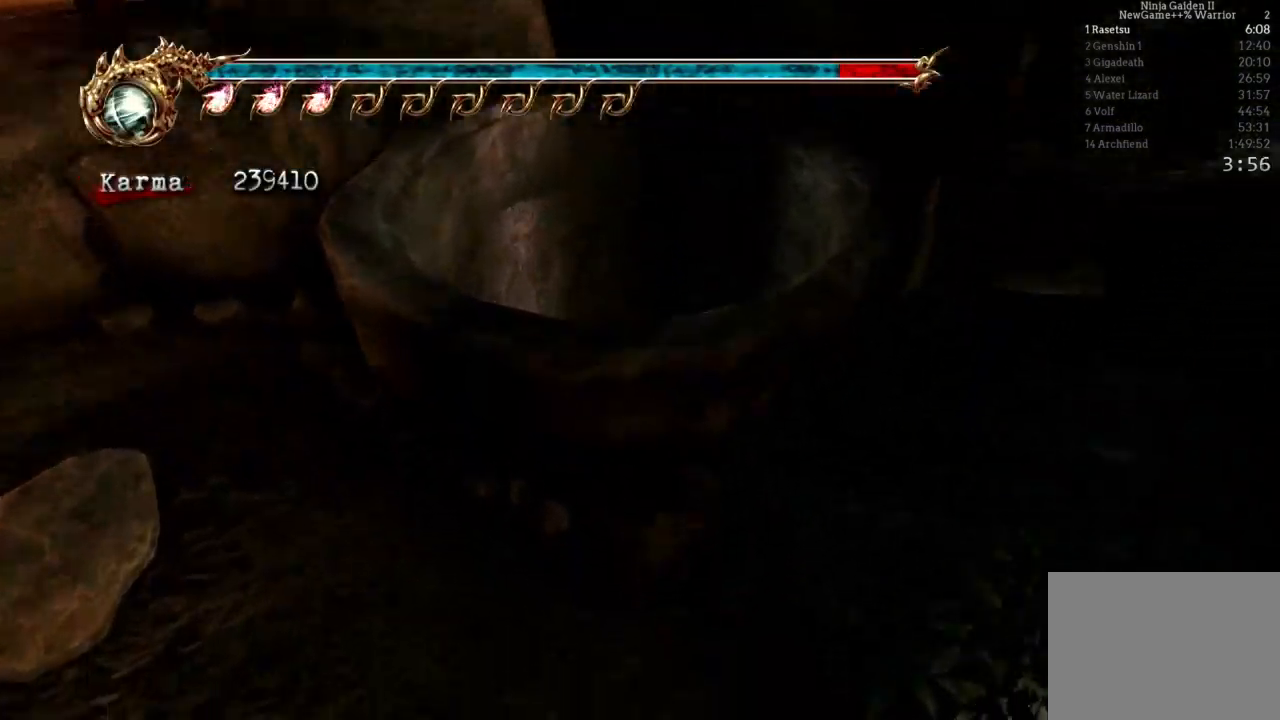
{"dt_ms": 500, "buttons": [], "left_stick": "center", "right_stick": "center", "events": []}
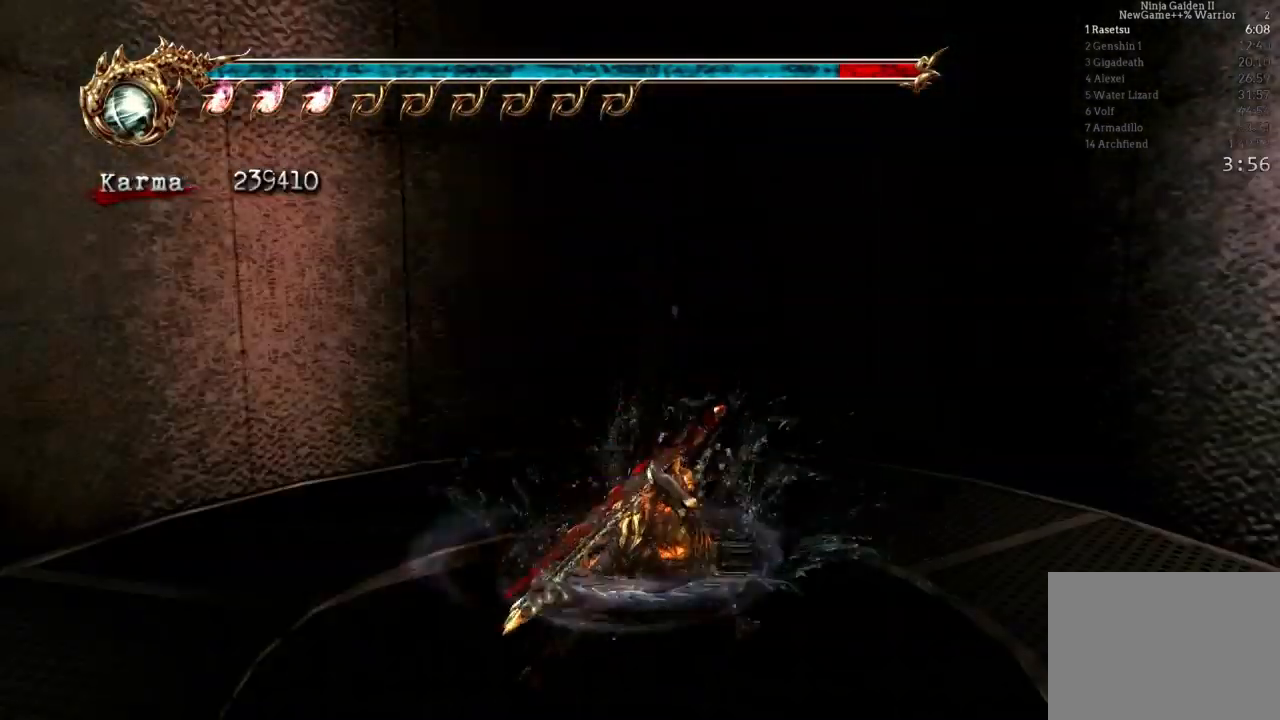
{"dt_ms": 500, "buttons": [], "left_stick": "left", "right_stick": "right", "events": [[250, "left_stick", "left"], [300, "right_stick", "right"]]}
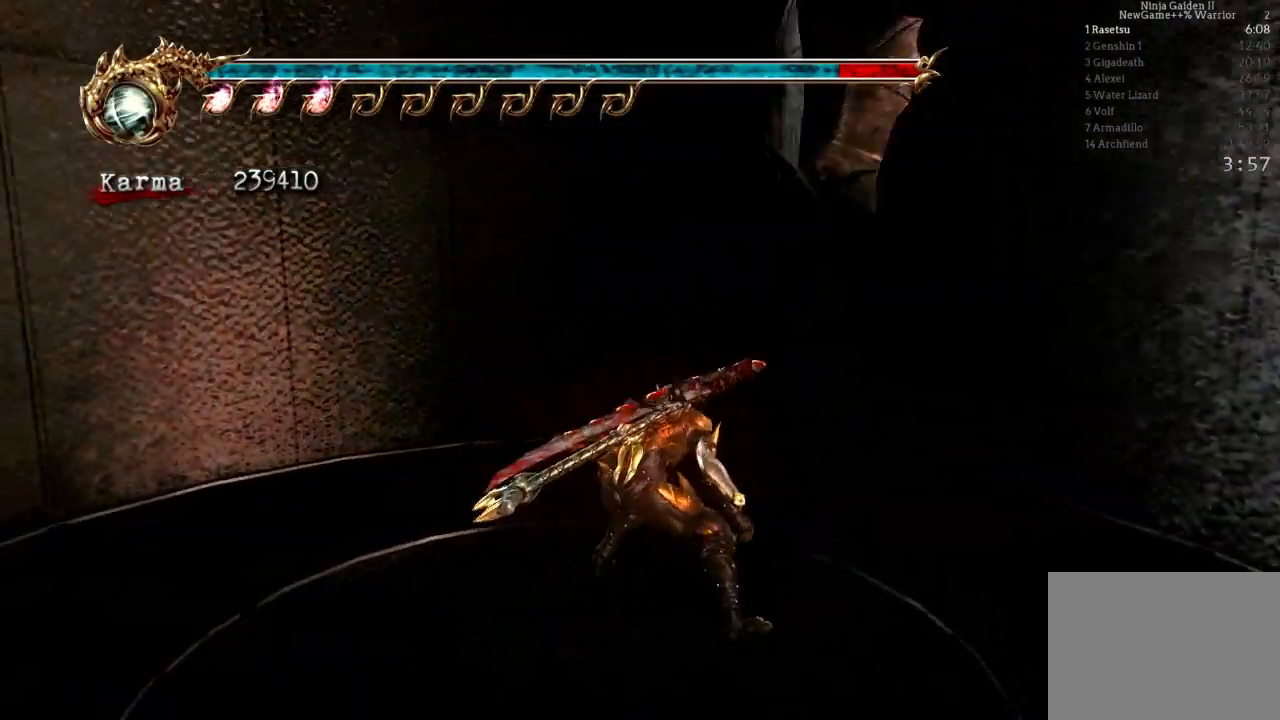
{"dt_ms": 500, "buttons": [], "left_stick": "up-left", "right_stick": "center", "events": [[333, "L2", "down"], [350, "left_stick", "up-left"], [433, "right_stick", "center"], [483, "L2", "up"]]}
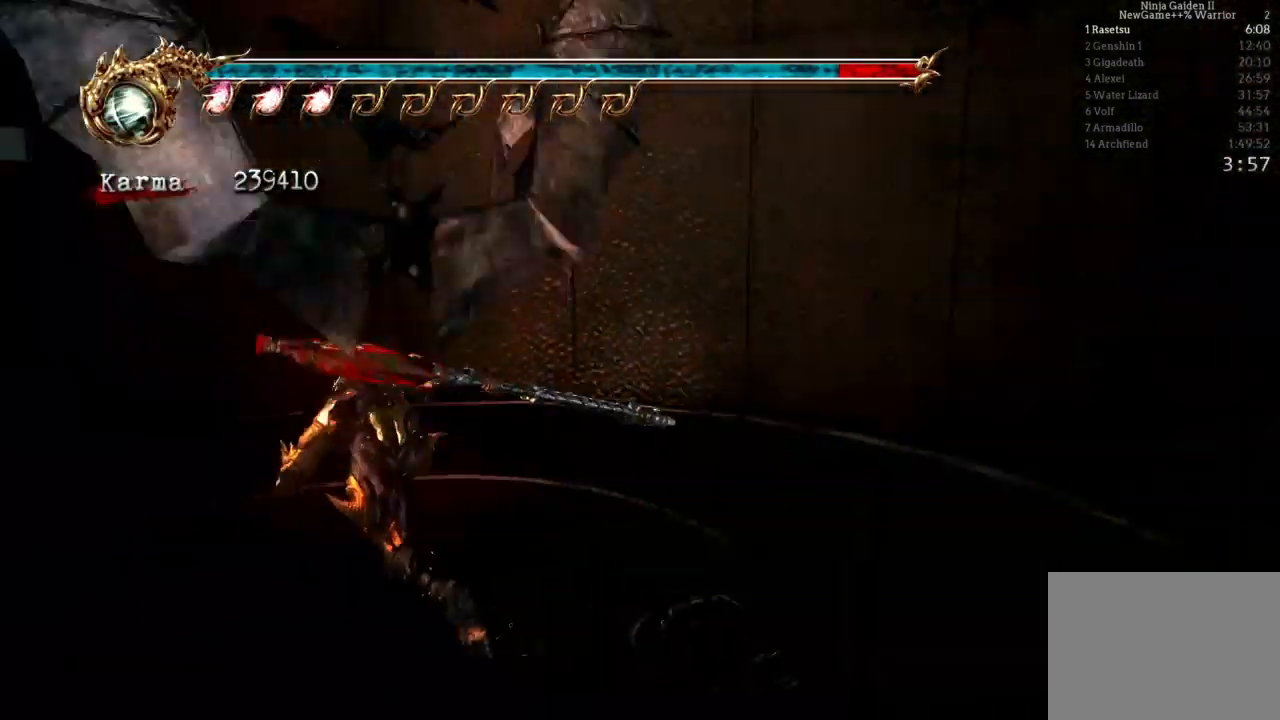
{"dt_ms": 500, "buttons": [], "left_stick": "up-left", "right_stick": "center", "events": [[83, "left_stick", "up"], [217, "left_stick", "up-left"], [300, "right_stick", "right"], [450, "right_stick", "center"]]}